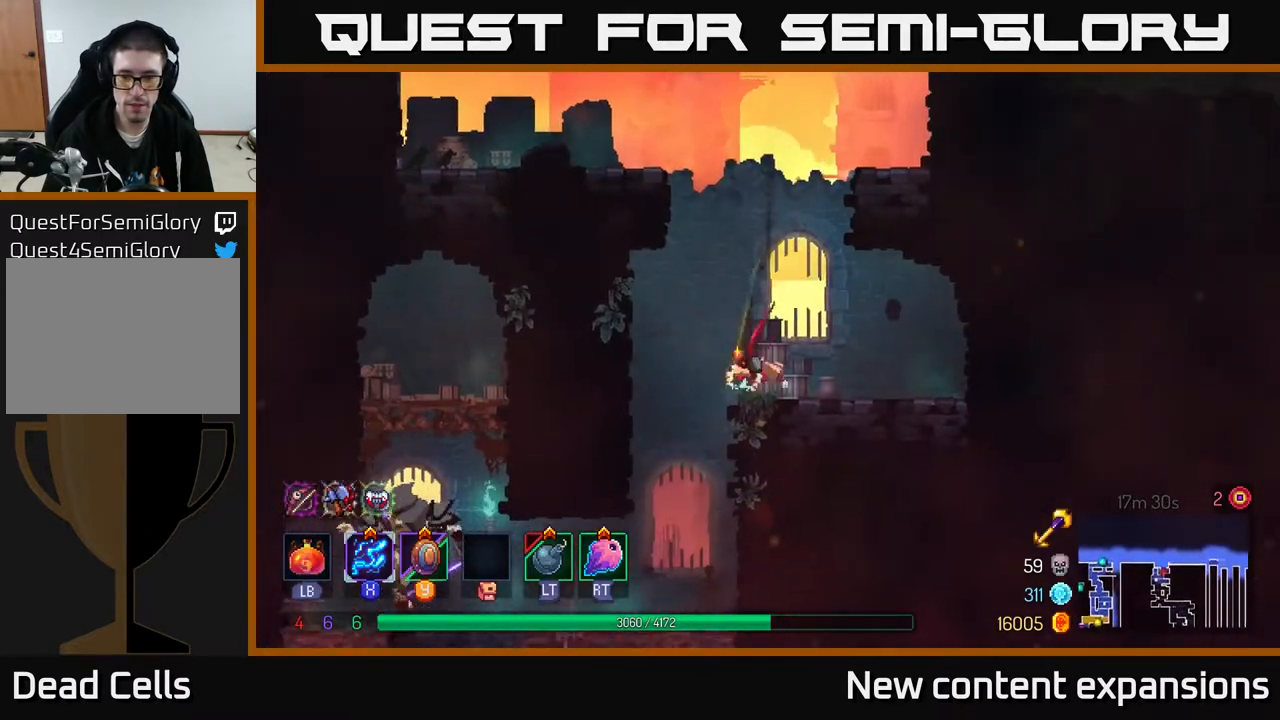
Gameplay with a controller (Xbox layout); each line is a JSON object with the inputs held at the frame after it. "events" lists button and stick changes between this image and that frame as [ms after this image, input, new state], when the widget could be followed in between.
{"buttons": ["DPAD_DOWN"], "left_stick": "center", "right_stick": "center", "events": [[283, "DPAD_DOWN", "down"], [283, "DPAD_LEFT", "up"], [500, "right_stick", "center"]]}
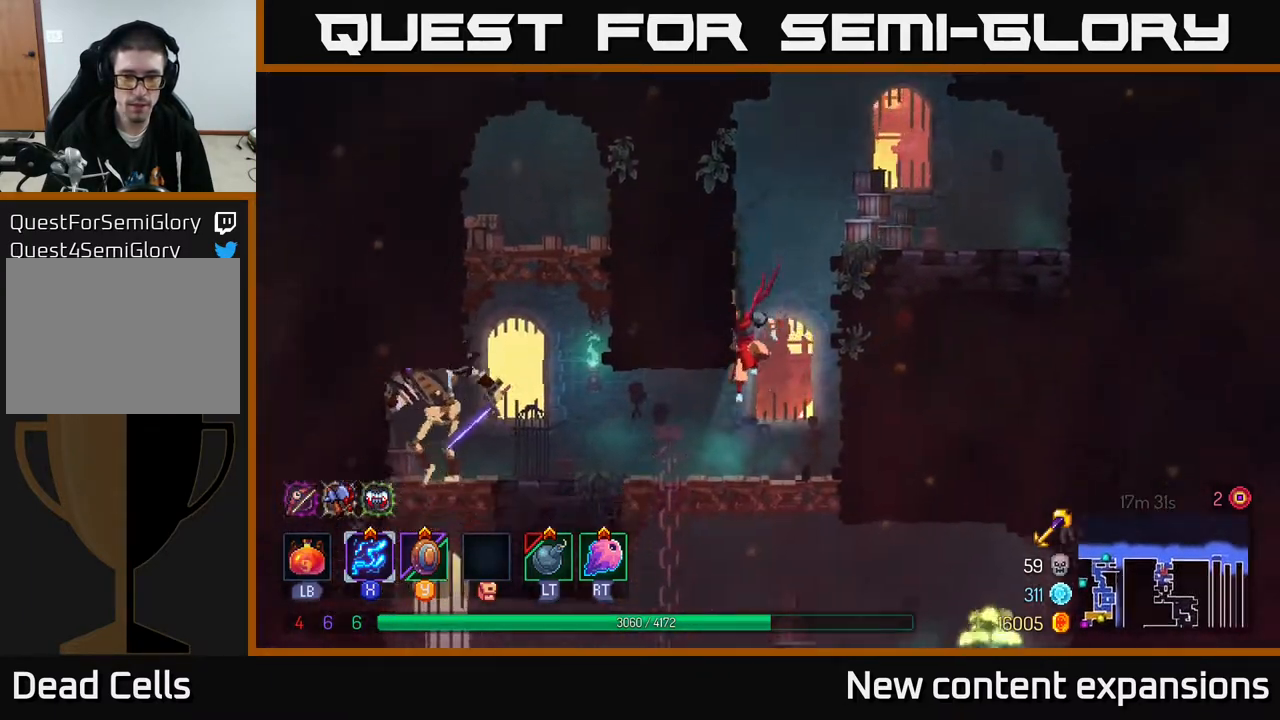
{"buttons": ["X"], "left_stick": "center", "right_stick": "center", "events": [[50, "DPAD_DOWN", "up"], [83, "DPAD_LEFT", "down"], [133, "X", "down"], [450, "DPAD_LEFT", "up"]]}
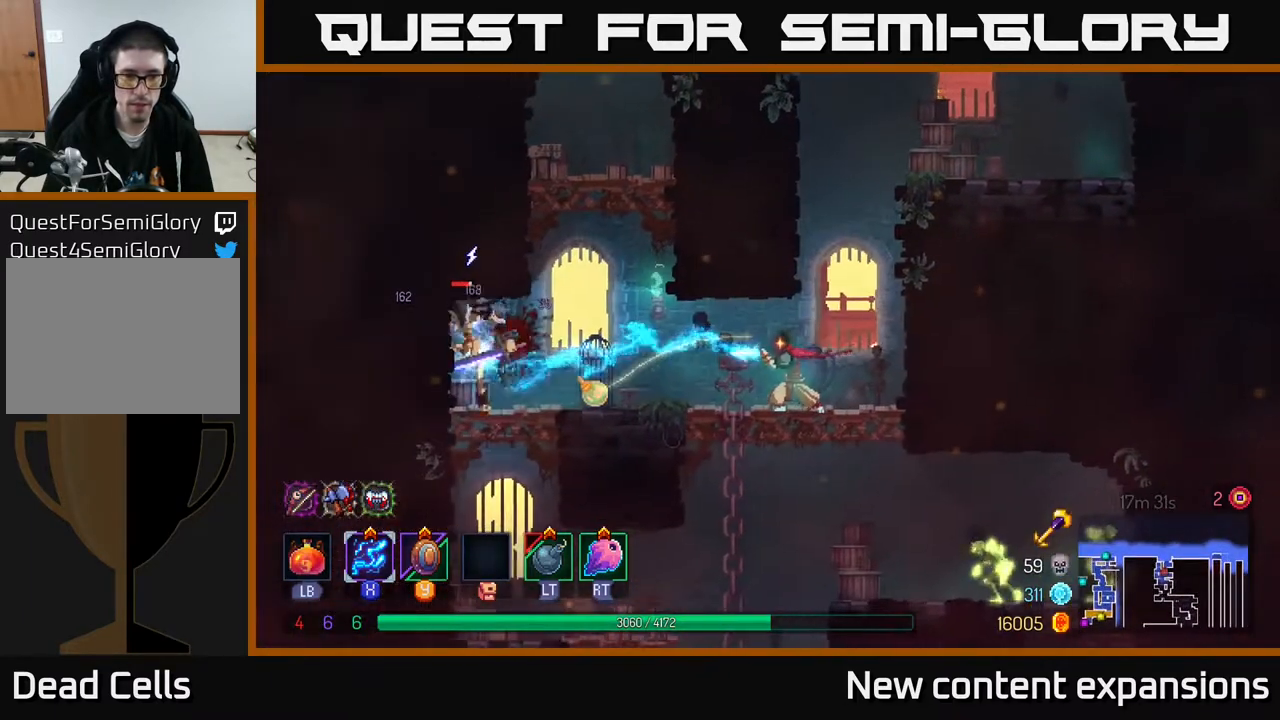
{"buttons": ["X"], "left_stick": "center", "right_stick": "center", "events": []}
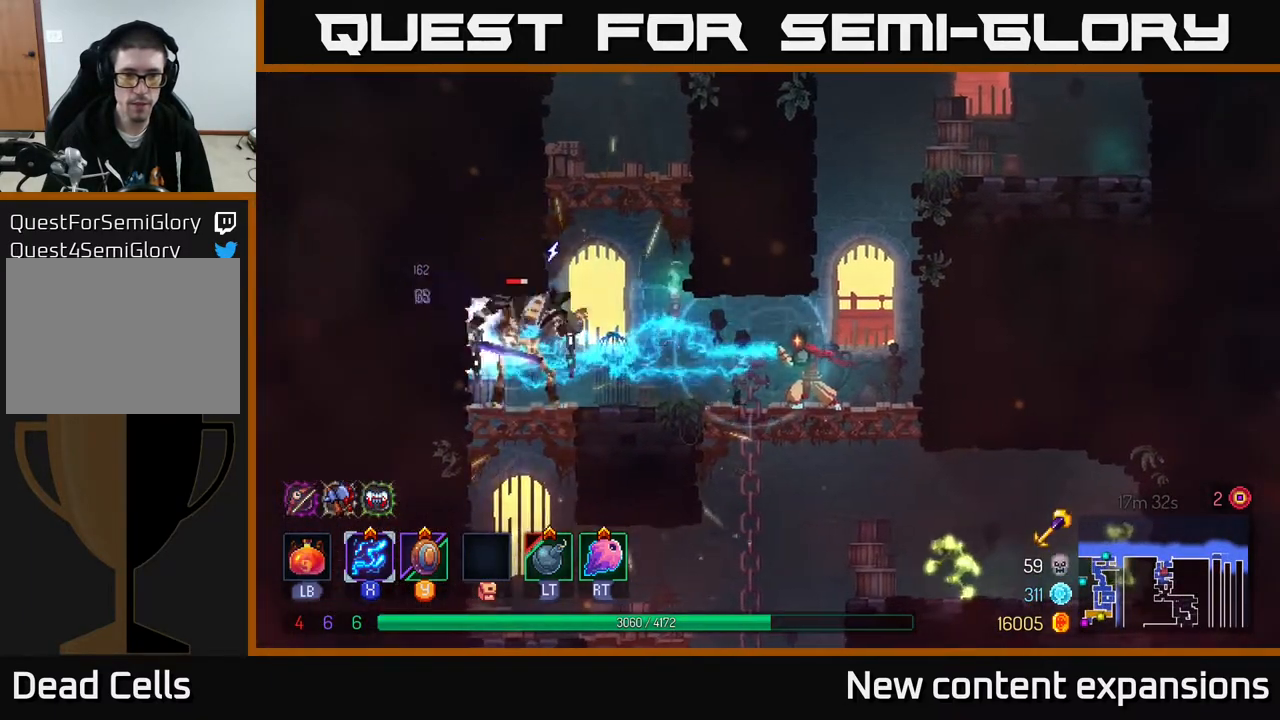
{"buttons": ["X"], "left_stick": "center", "right_stick": "center", "events": []}
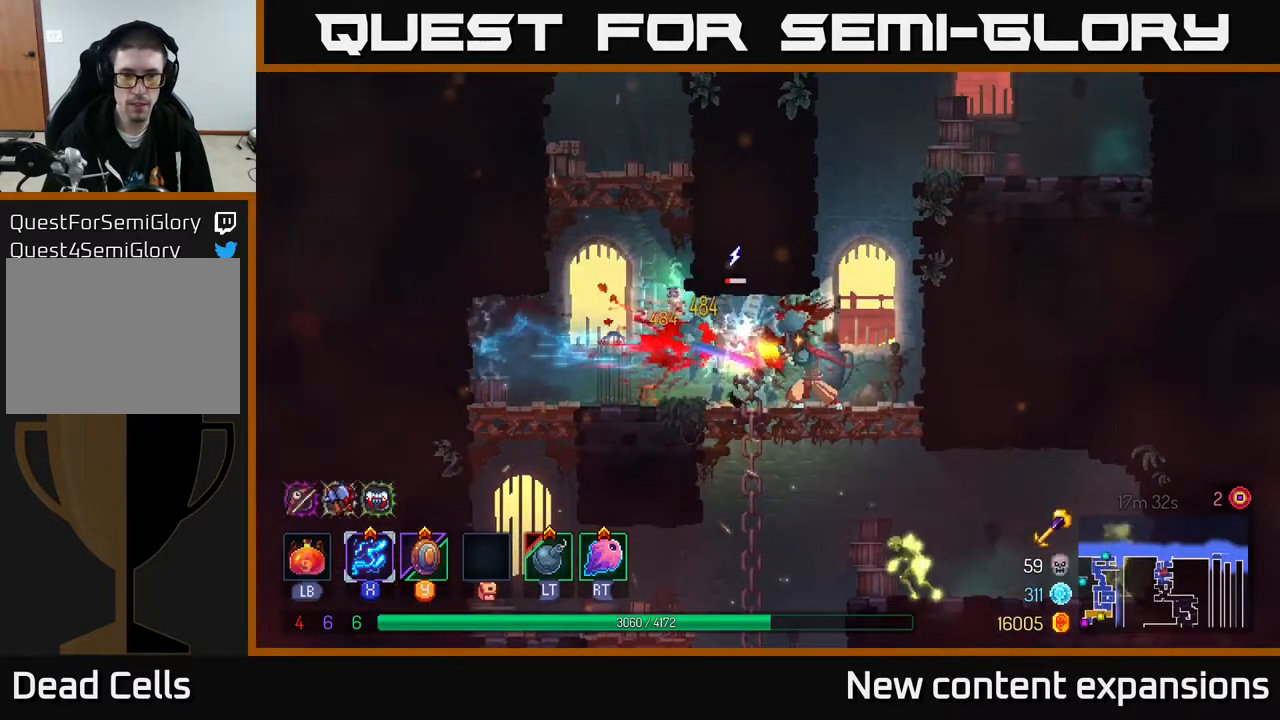
{"buttons": ["DPAD_LEFT"], "left_stick": "center", "right_stick": "center", "events": [[400, "DPAD_LEFT", "down"], [450, "X", "up"]]}
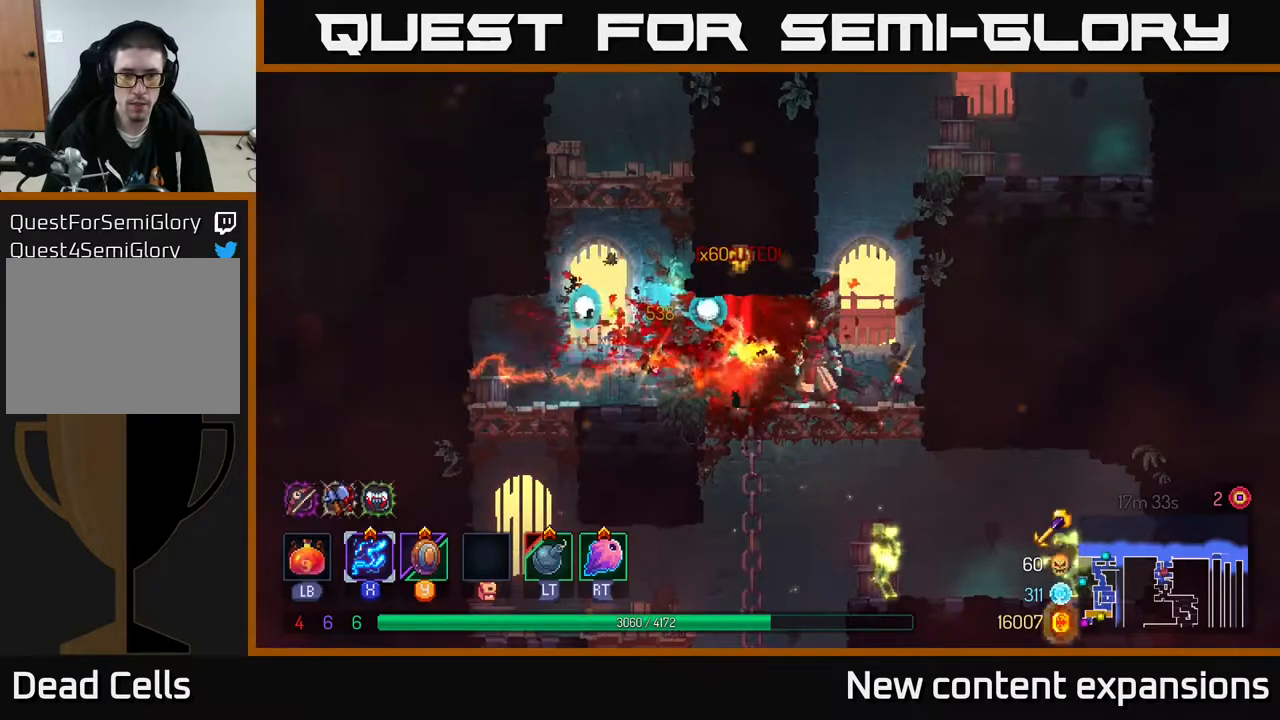
{"buttons": ["DPAD_RIGHT"], "left_stick": "center", "right_stick": "center", "events": [[33, "B", "down"], [117, "B", "up"], [183, "DPAD_LEFT", "up"], [217, "DPAD_RIGHT", "down"]]}
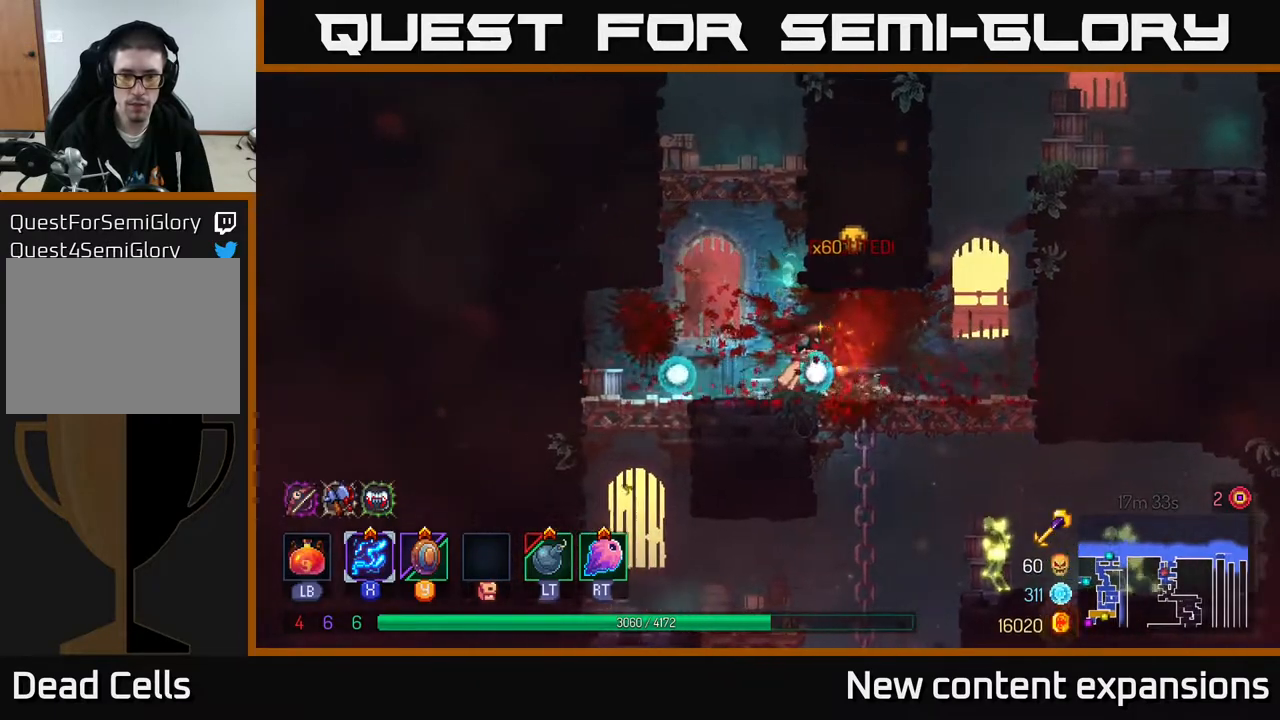
{"buttons": ["DPAD_DOWN", "DPAD_RIGHT"], "left_stick": "center", "right_stick": "center", "events": [[500, "DPAD_DOWN", "down"]]}
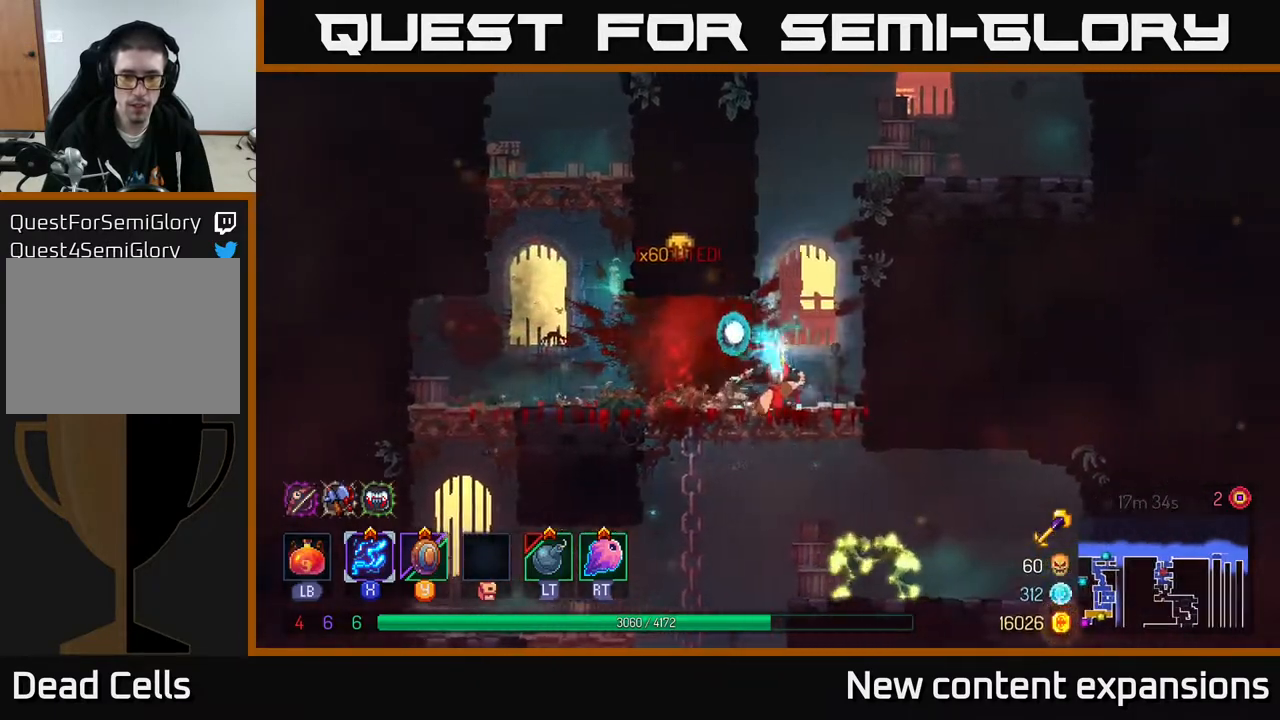
{"buttons": [], "left_stick": "center", "right_stick": "center", "events": [[50, "A", "down"], [100, "DPAD_RIGHT", "up"], [117, "A", "up"], [200, "A", "down"], [267, "A", "up"], [300, "DPAD_DOWN", "up"]]}
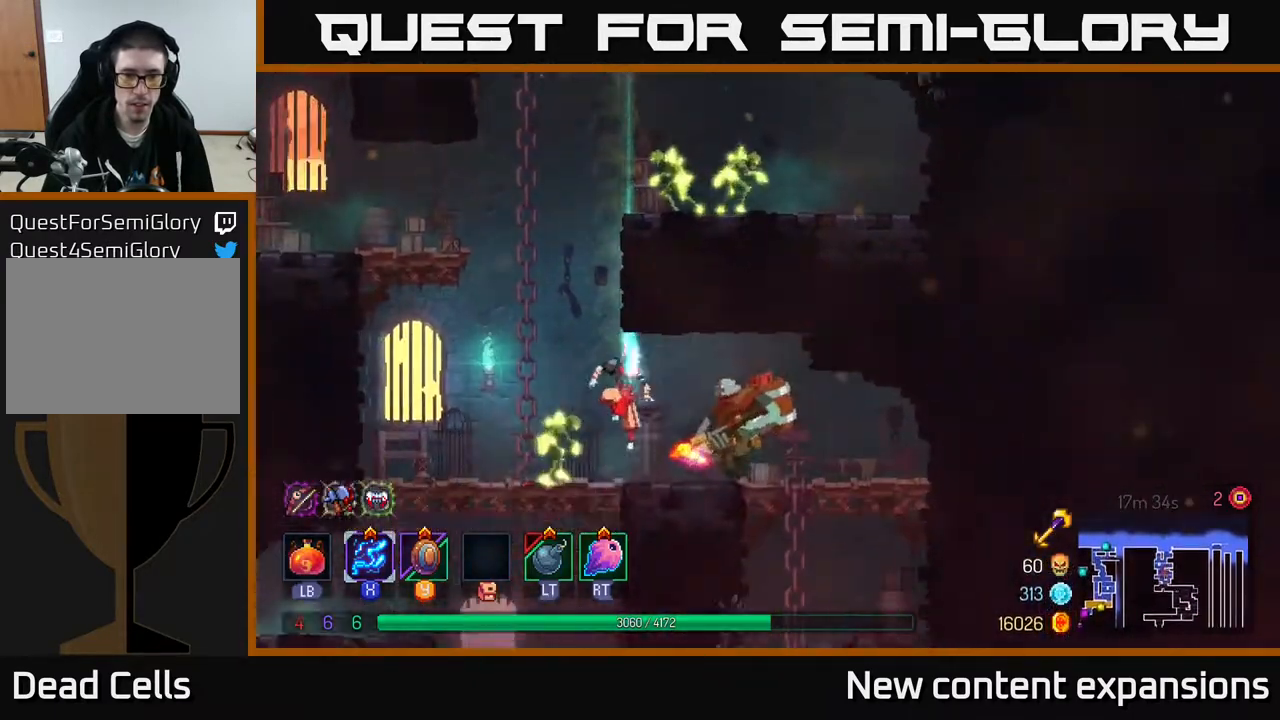
{"buttons": ["X", "DPAD_RIGHT"], "left_stick": "center", "right_stick": "center", "events": [[50, "X", "down"], [83, "DPAD_RIGHT", "down"], [183, "DPAD_RIGHT", "up"], [300, "DPAD_RIGHT", "down"]]}
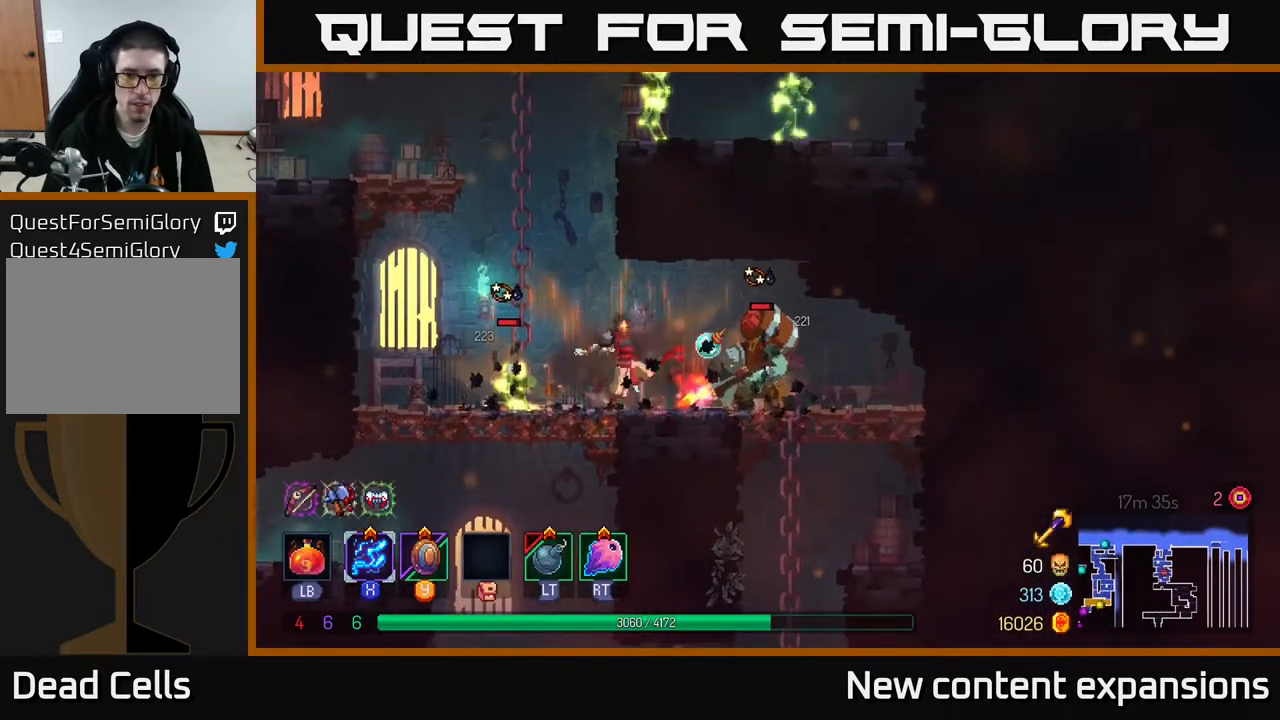
{"buttons": ["X", "DPAD_RIGHT"], "left_stick": "center", "right_stick": "center", "events": []}
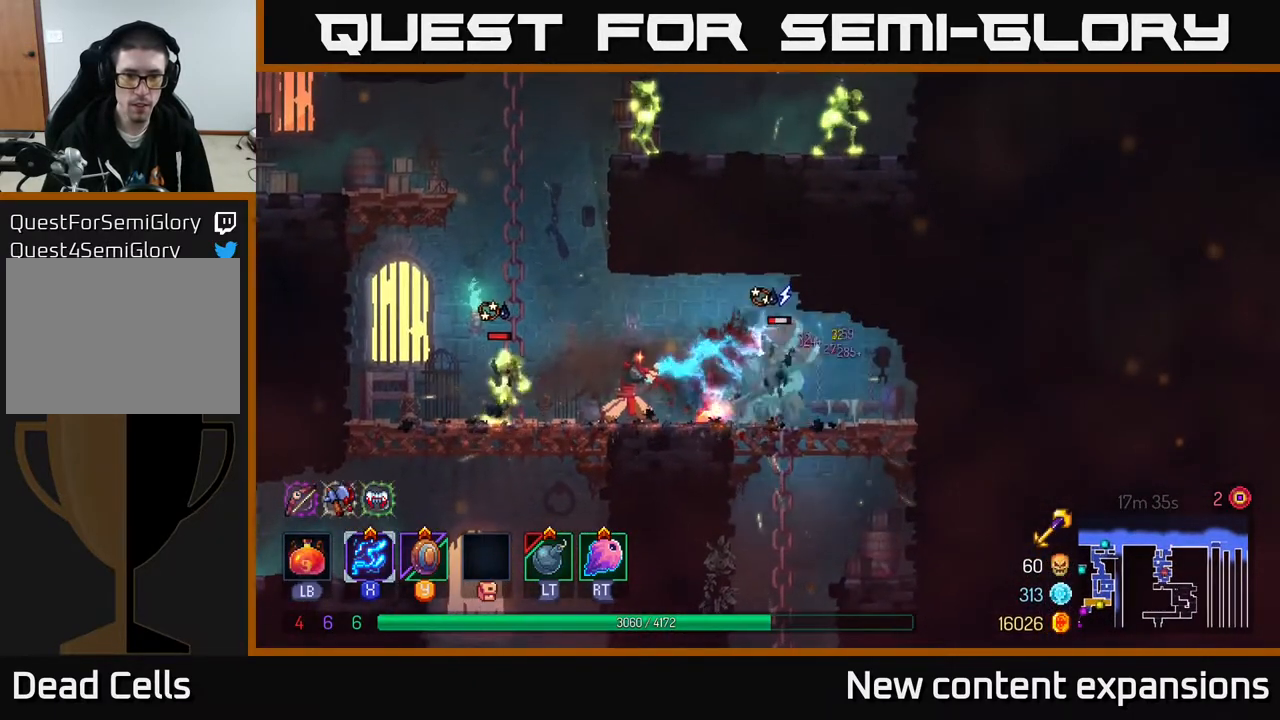
{"buttons": ["X", "DPAD_LEFT"], "left_stick": "center", "right_stick": "center", "events": [[417, "DPAD_RIGHT", "up"], [433, "DPAD_LEFT", "down"]]}
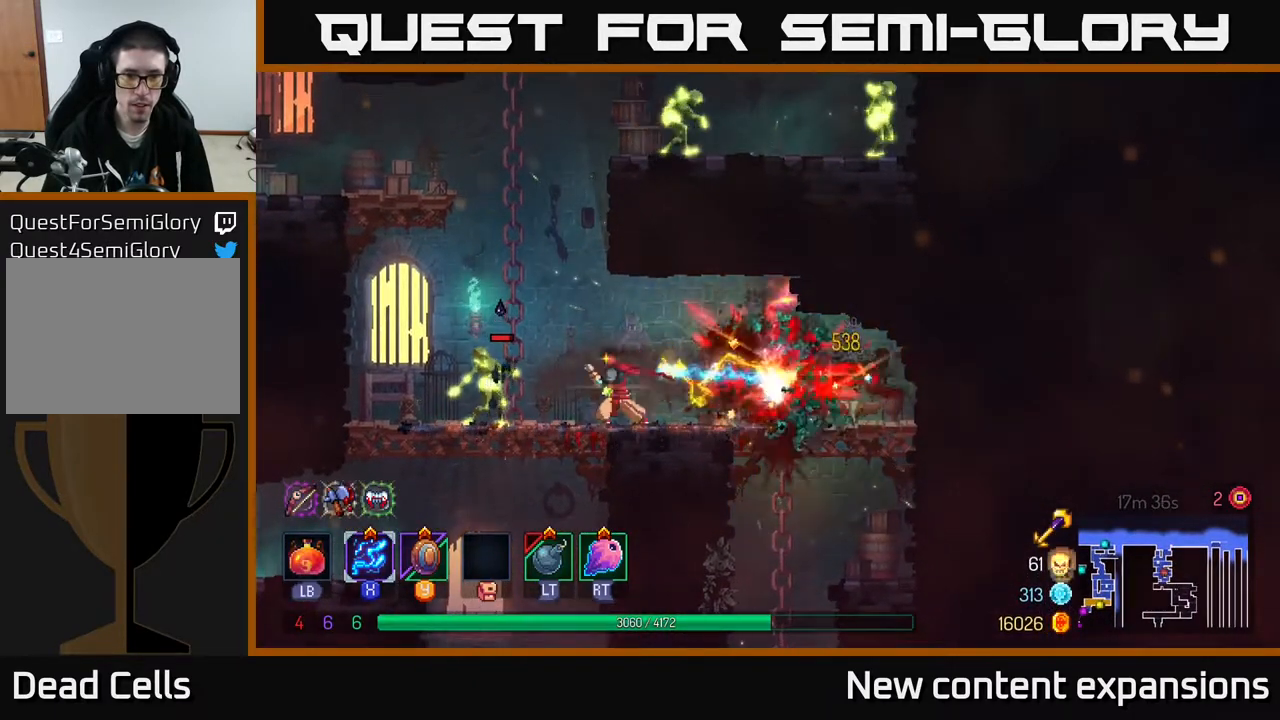
{"buttons": ["DPAD_LEFT"], "left_stick": "center", "right_stick": "center", "events": [[150, "X", "up"], [200, "B", "down"], [367, "B", "up"]]}
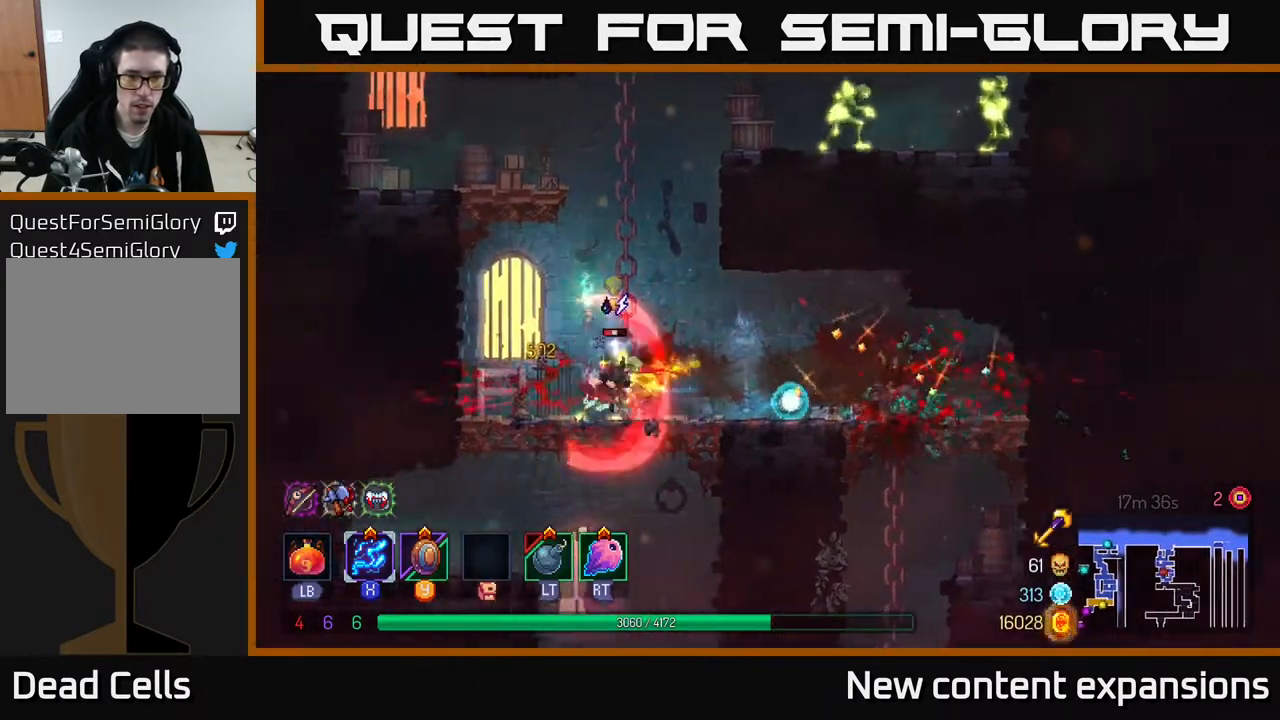
{"buttons": ["X"], "left_stick": "center", "right_stick": "center", "events": [[50, "X", "down"], [83, "DPAD_LEFT", "up"], [100, "DPAD_RIGHT", "down"], [300, "DPAD_RIGHT", "up"]]}
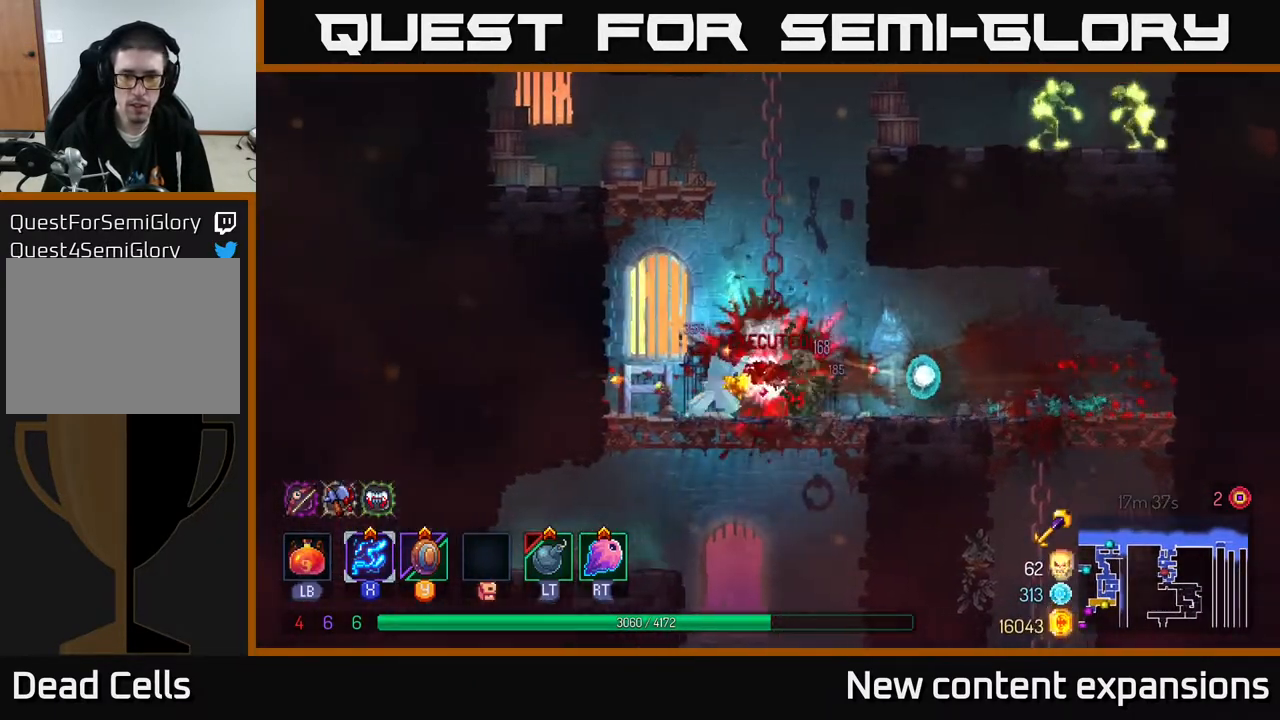
{"buttons": ["A", "DPAD_UP"], "left_stick": "center", "right_stick": "center", "events": [[233, "X", "up"], [250, "DPAD_RIGHT", "down"], [300, "A", "down"], [317, "DPAD_UP", "down"], [417, "A", "up"], [450, "A", "down"], [483, "DPAD_RIGHT", "up"]]}
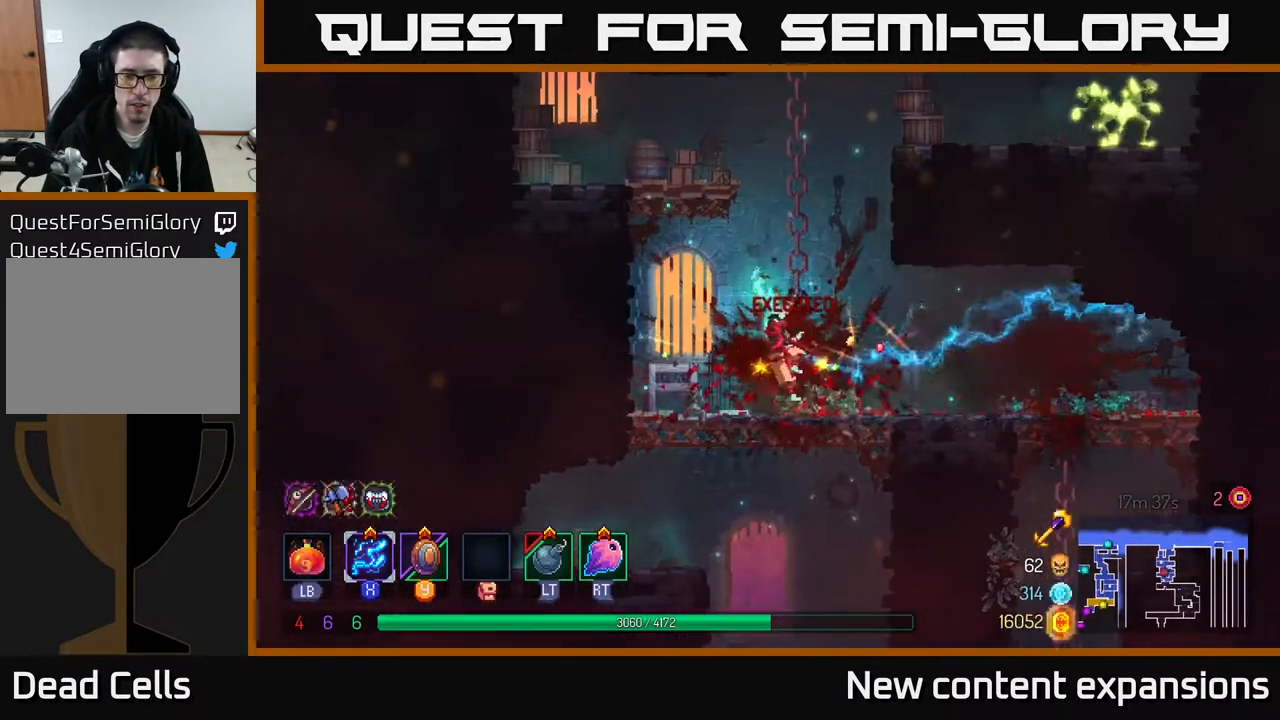
{"buttons": ["DPAD_UP"], "left_stick": "center", "right_stick": "center", "events": [[83, "A", "up"]]}
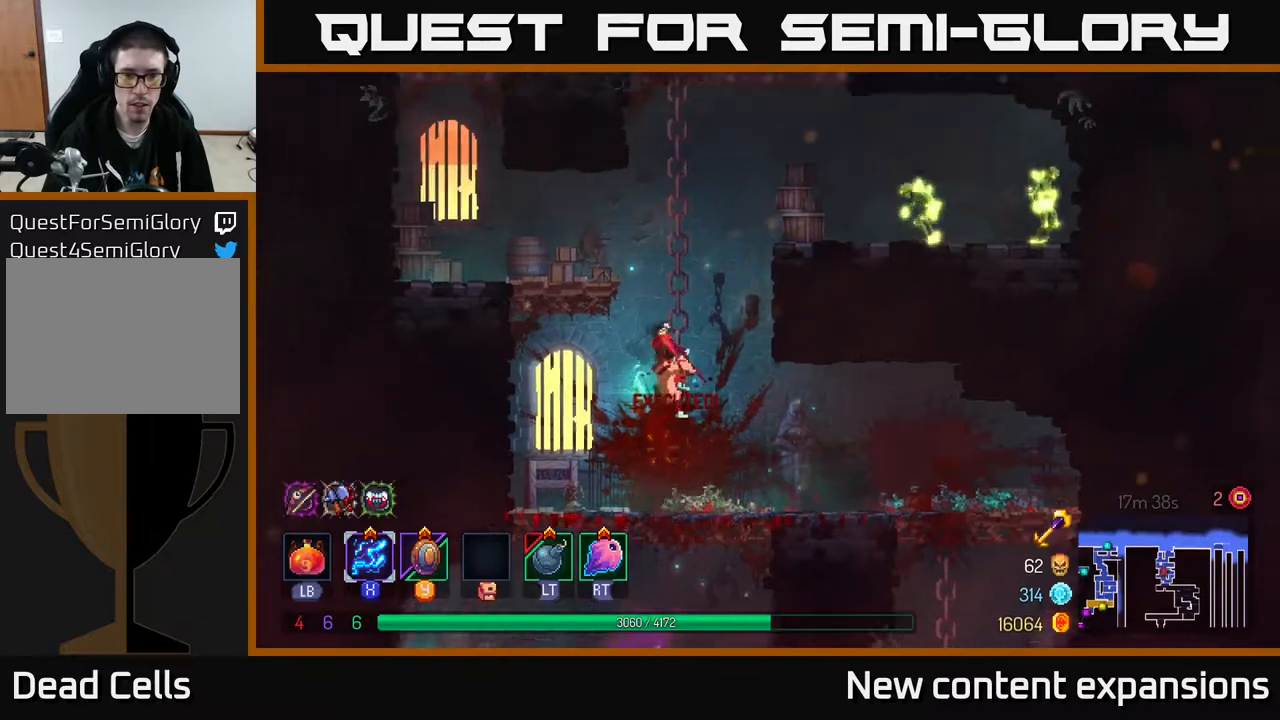
{"buttons": ["DPAD_RIGHT"], "left_stick": "center", "right_stick": "center", "events": [[33, "A", "down"], [167, "A", "up"], [233, "A", "down"], [250, "DPAD_RIGHT", "down"], [267, "DPAD_UP", "up"], [383, "A", "up"]]}
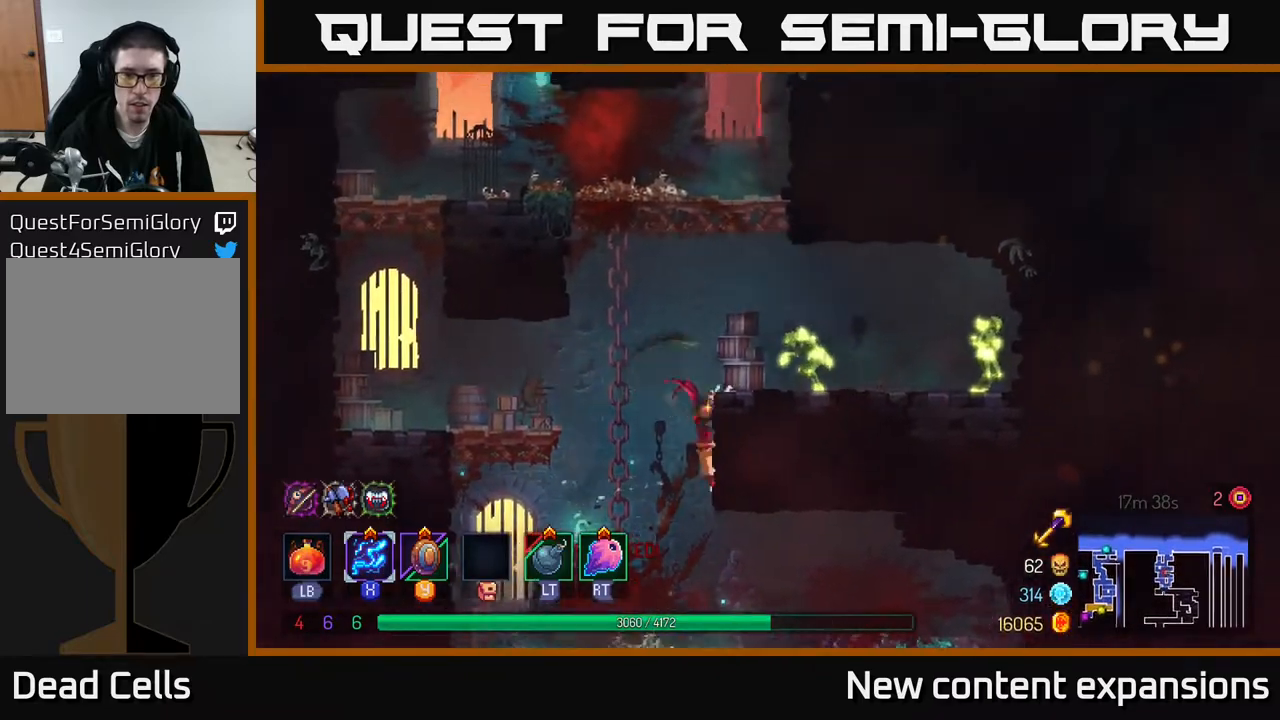
{"buttons": ["L2", "DPAD_RIGHT"], "left_stick": "center", "right_stick": "center", "events": [[33, "L2", "down"], [133, "L2", "up"], [433, "L2", "down"]]}
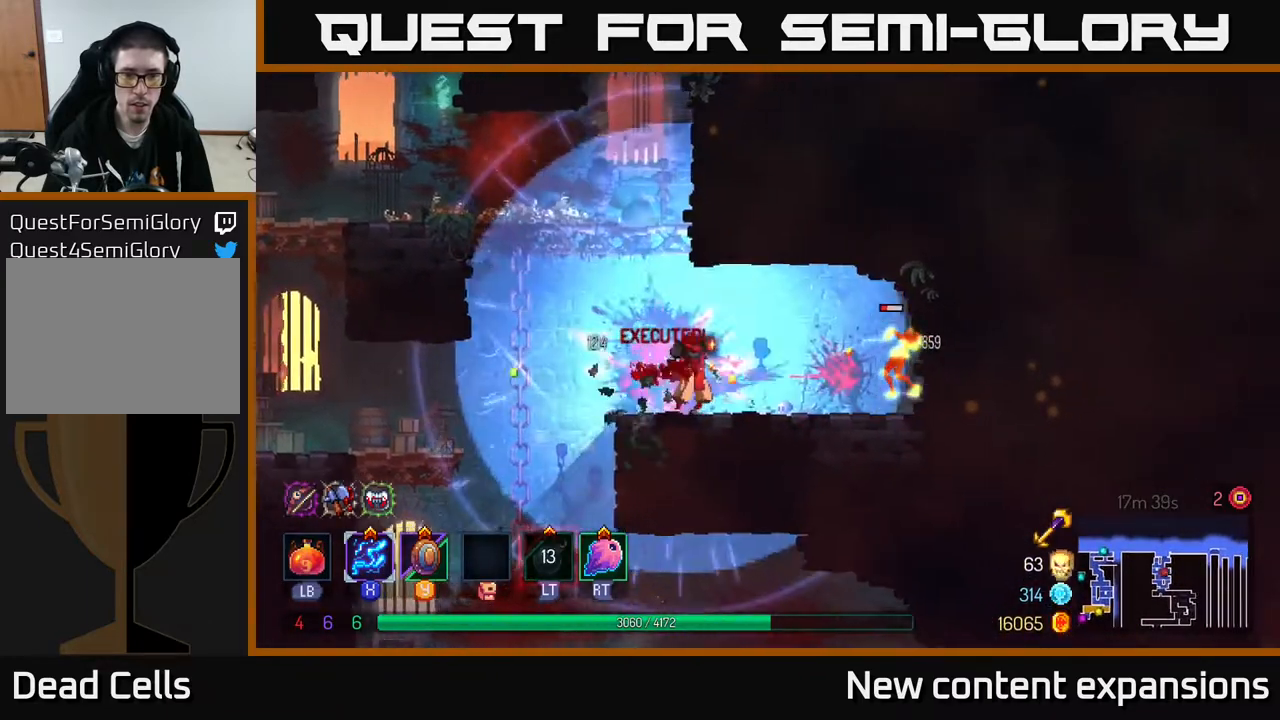
{"buttons": ["X", "DPAD_RIGHT"], "left_stick": "center", "right_stick": "center", "events": [[33, "L2", "up"], [100, "DPAD_RIGHT", "up"], [233, "X", "down"], [500, "DPAD_RIGHT", "down"]]}
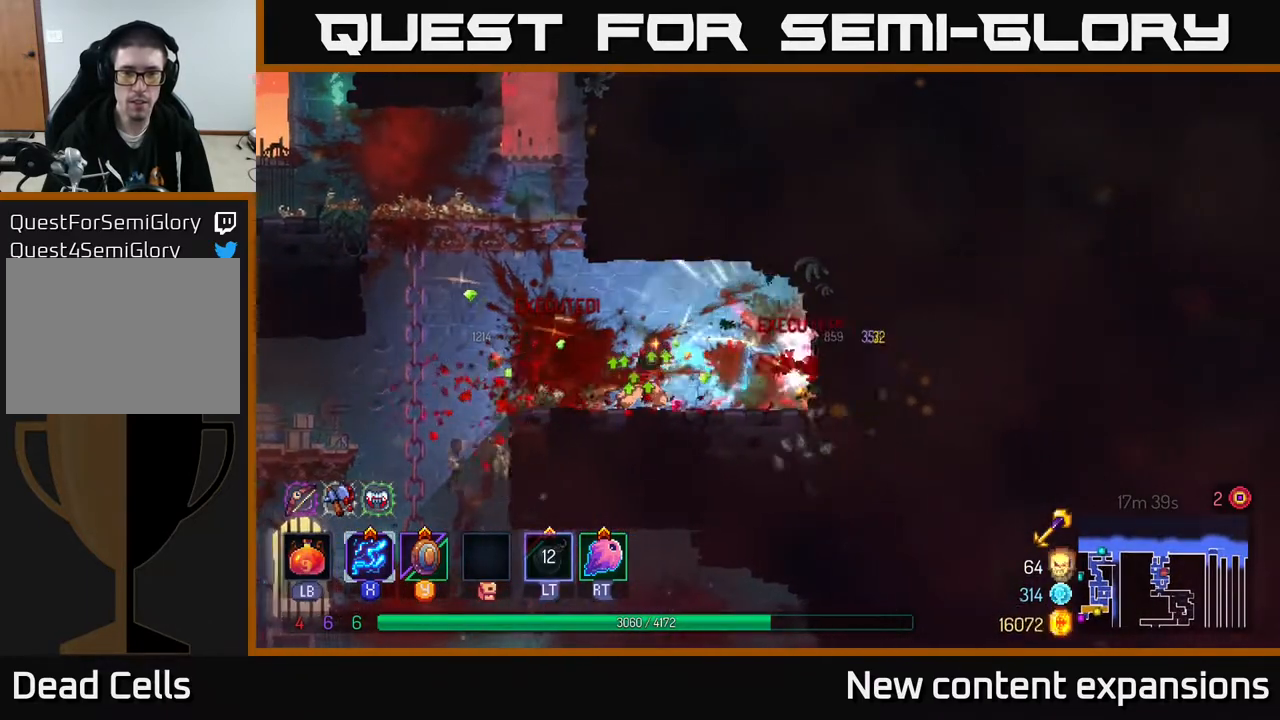
{"buttons": ["DPAD_LEFT"], "left_stick": "center", "right_stick": "center", "events": [[200, "DPAD_RIGHT", "up"], [267, "X", "up"], [317, "DPAD_LEFT", "down"], [333, "B", "down"], [450, "B", "up"]]}
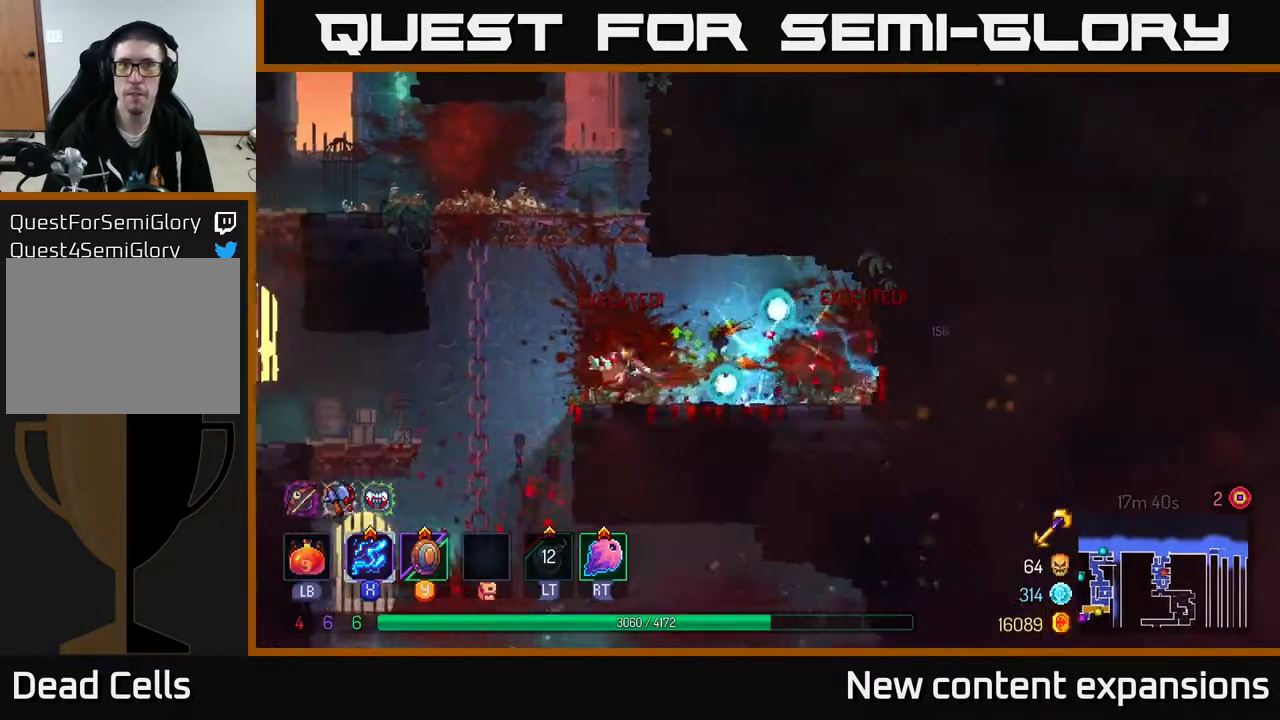
{"buttons": ["DPAD_RIGHT"], "left_stick": "center", "right_stick": "center", "events": [[117, "DPAD_DOWN", "down"], [117, "DPAD_LEFT", "up"], [167, "A", "down"], [250, "A", "up"], [317, "B", "down"], [350, "DPAD_RIGHT", "down"], [367, "DPAD_DOWN", "up"], [450, "B", "up"]]}
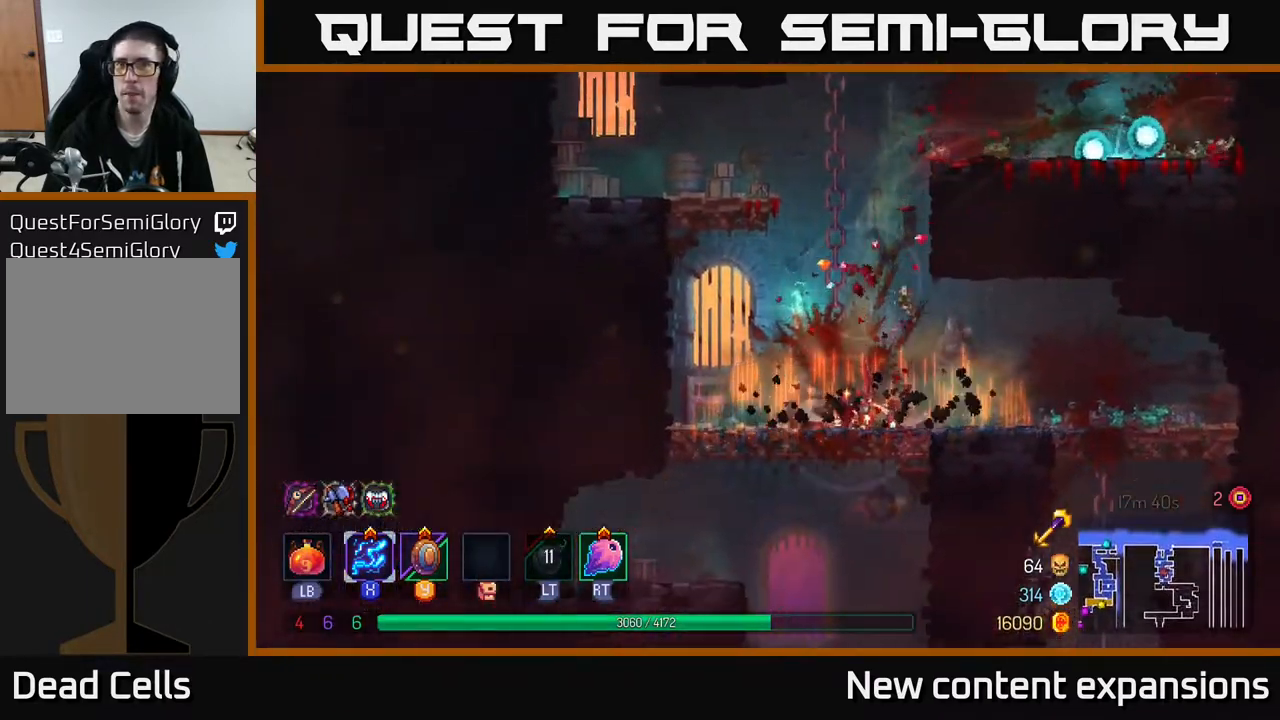
{"buttons": ["DPAD_DOWN", "DPAD_LEFT"], "left_stick": "center", "right_stick": "center", "events": [[233, "DPAD_RIGHT", "up"], [267, "DPAD_DOWN", "down"], [300, "DPAD_LEFT", "down"], [367, "DPAD_DOWN", "up"], [467, "DPAD_DOWN", "down"]]}
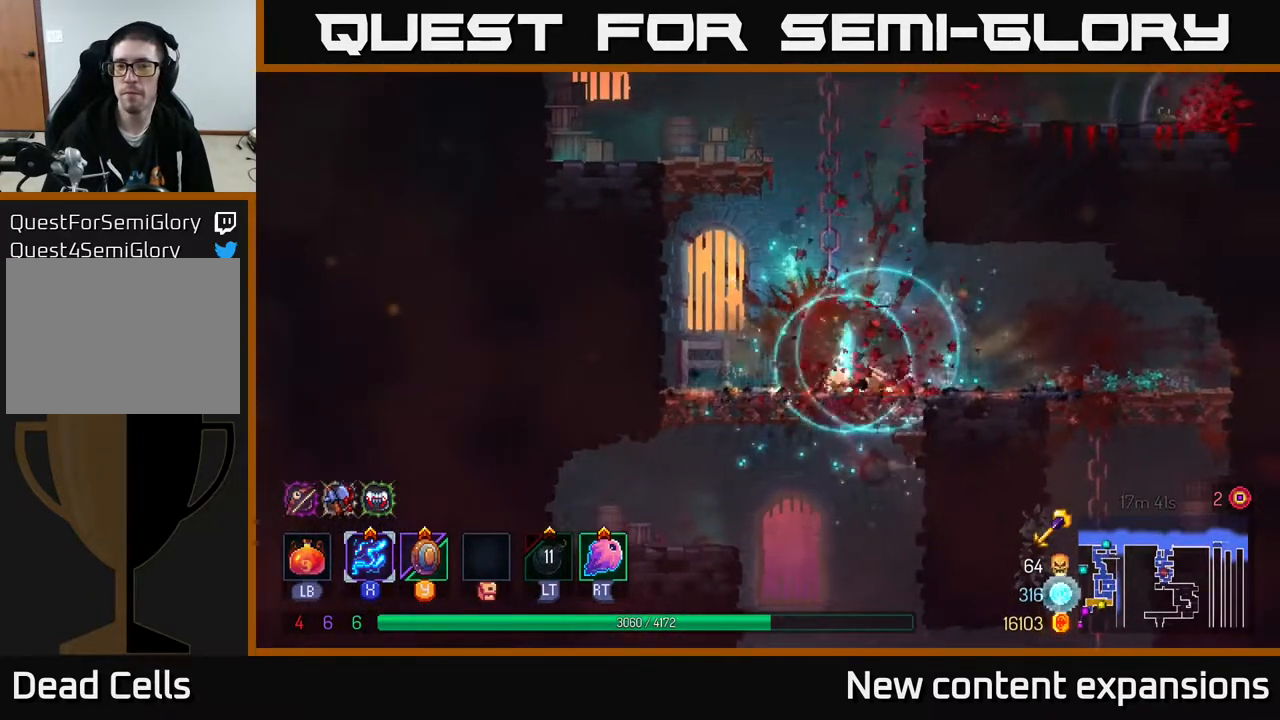
{"buttons": [], "left_stick": "center", "right_stick": "center", "events": [[33, "DPAD_LEFT", "up"], [100, "A", "down"], [100, "DPAD_RIGHT", "down"], [167, "A", "up"], [233, "A", "down"], [333, "DPAD_RIGHT", "up"], [350, "A", "up"], [400, "DPAD_DOWN", "up"]]}
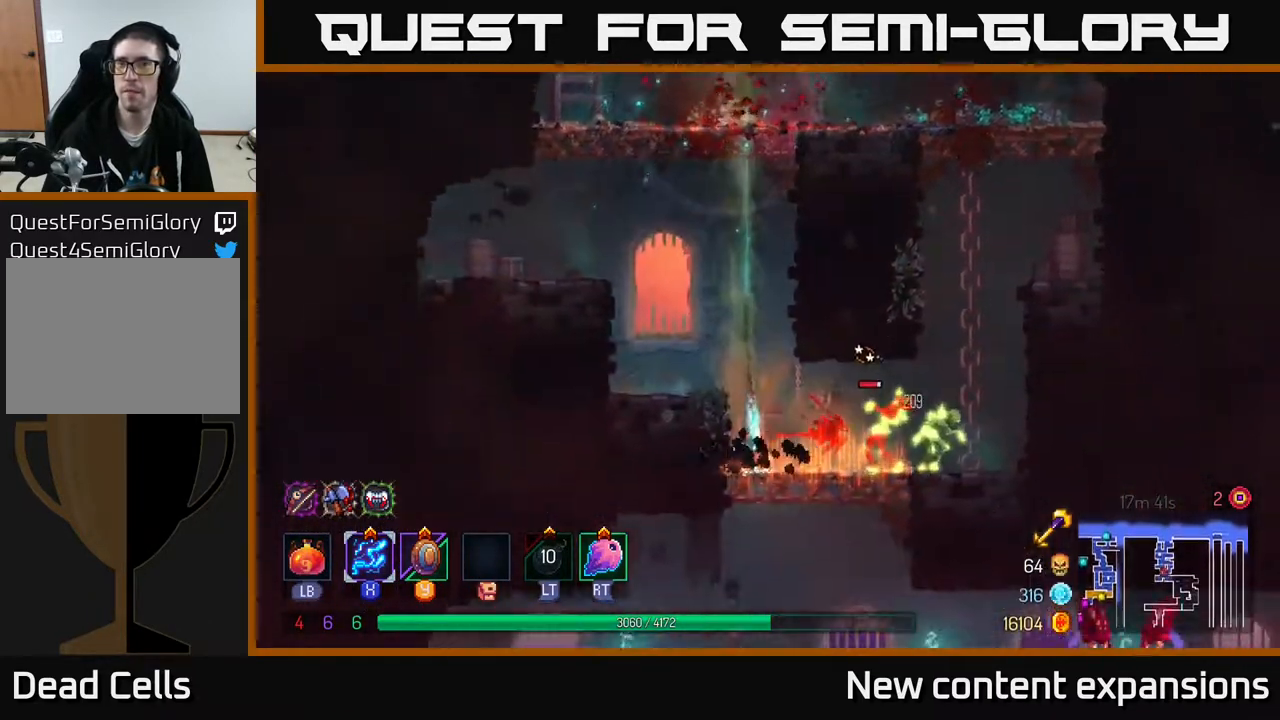
{"buttons": ["X", "DPAD_RIGHT"], "left_stick": "center", "right_stick": "center", "events": [[17, "DPAD_RIGHT", "down"], [233, "X", "down"]]}
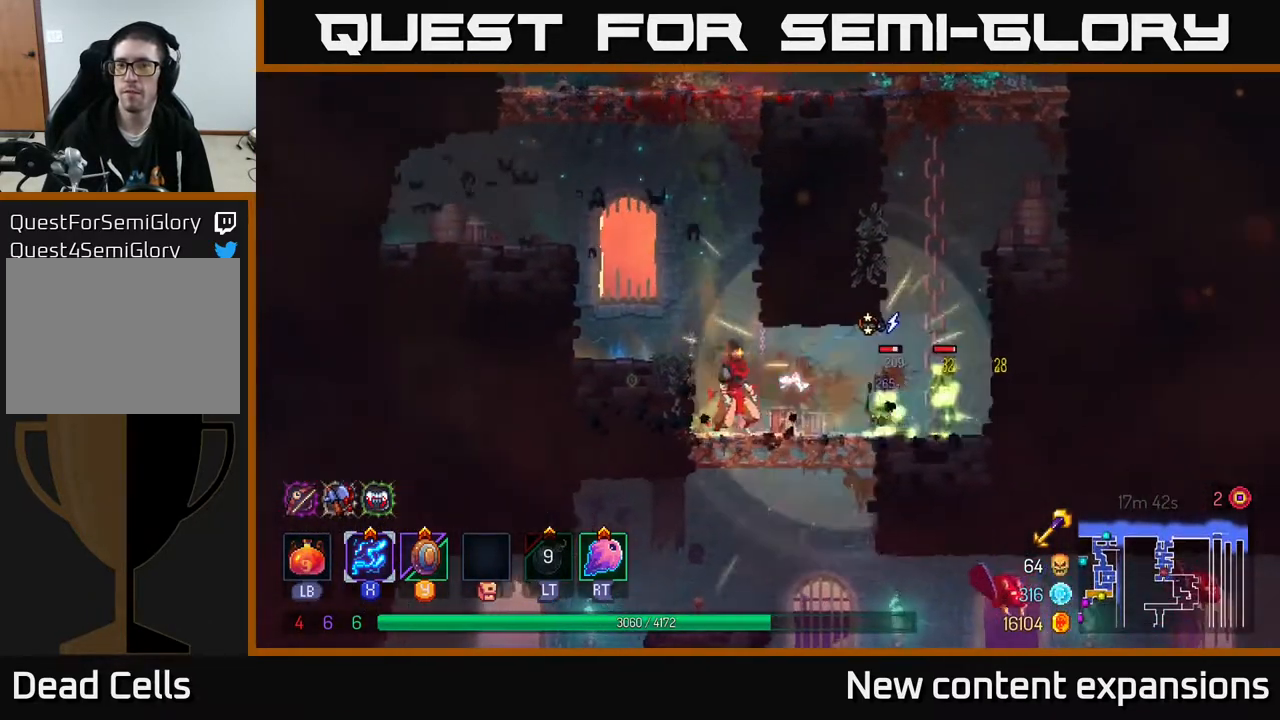
{"buttons": ["X"], "left_stick": "center", "right_stick": "center", "events": [[67, "DPAD_DOWN", "down"], [133, "DPAD_RIGHT", "up"], [283, "DPAD_DOWN", "up"]]}
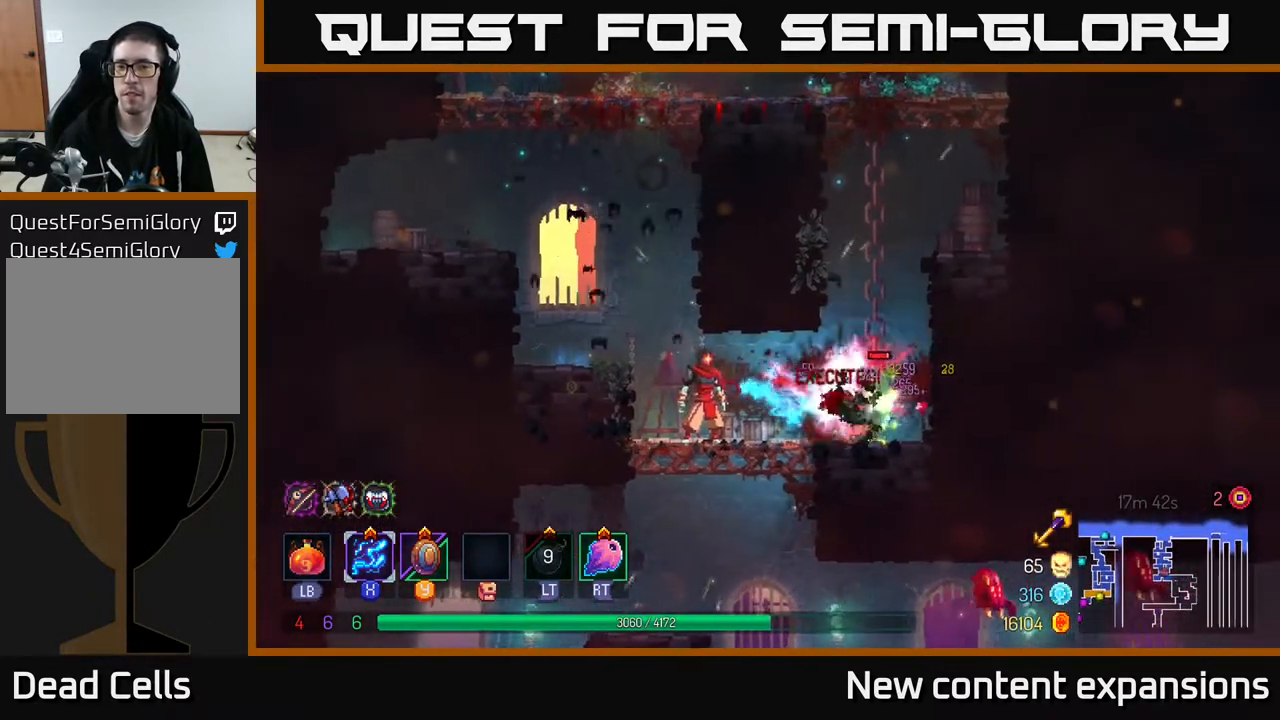
{"buttons": ["X"], "left_stick": "center", "right_stick": "center", "events": []}
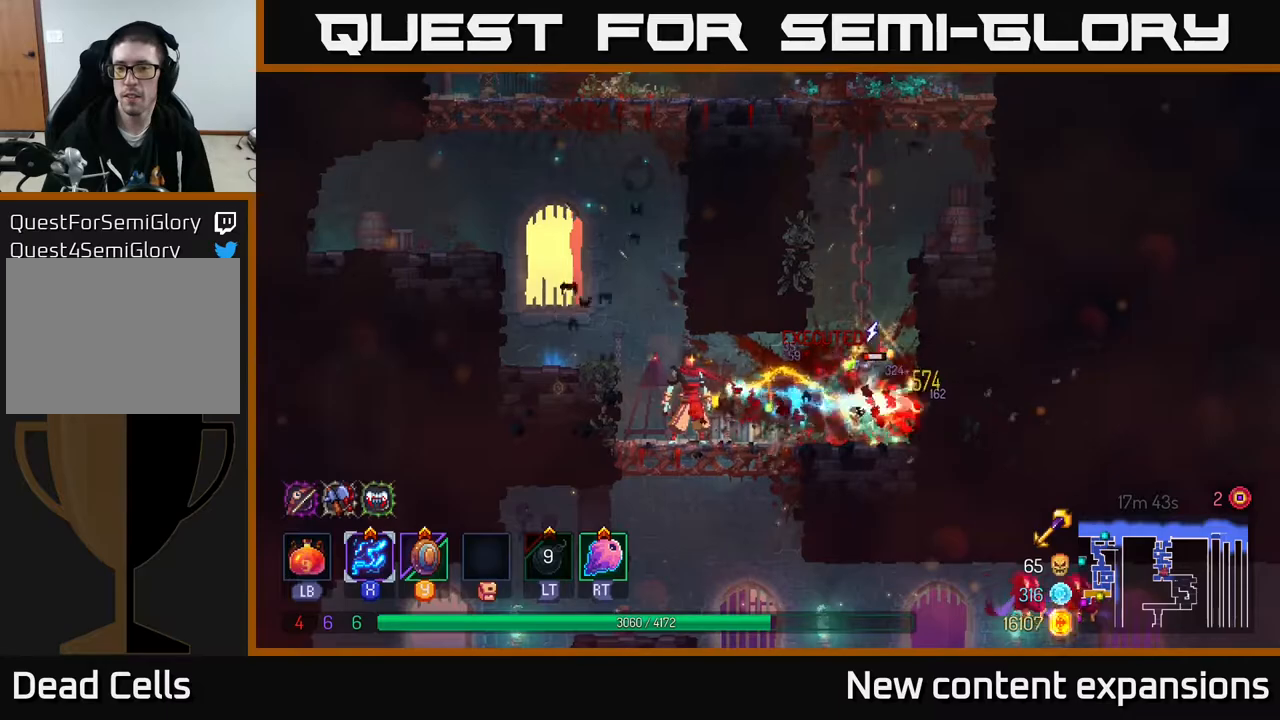
{"buttons": ["DPAD_RIGHT"], "left_stick": "center", "right_stick": "center", "events": [[267, "DPAD_DOWN", "down"], [267, "X", "up"], [350, "A", "down"], [450, "A", "up"], [467, "DPAD_RIGHT", "down"], [500, "DPAD_DOWN", "up"]]}
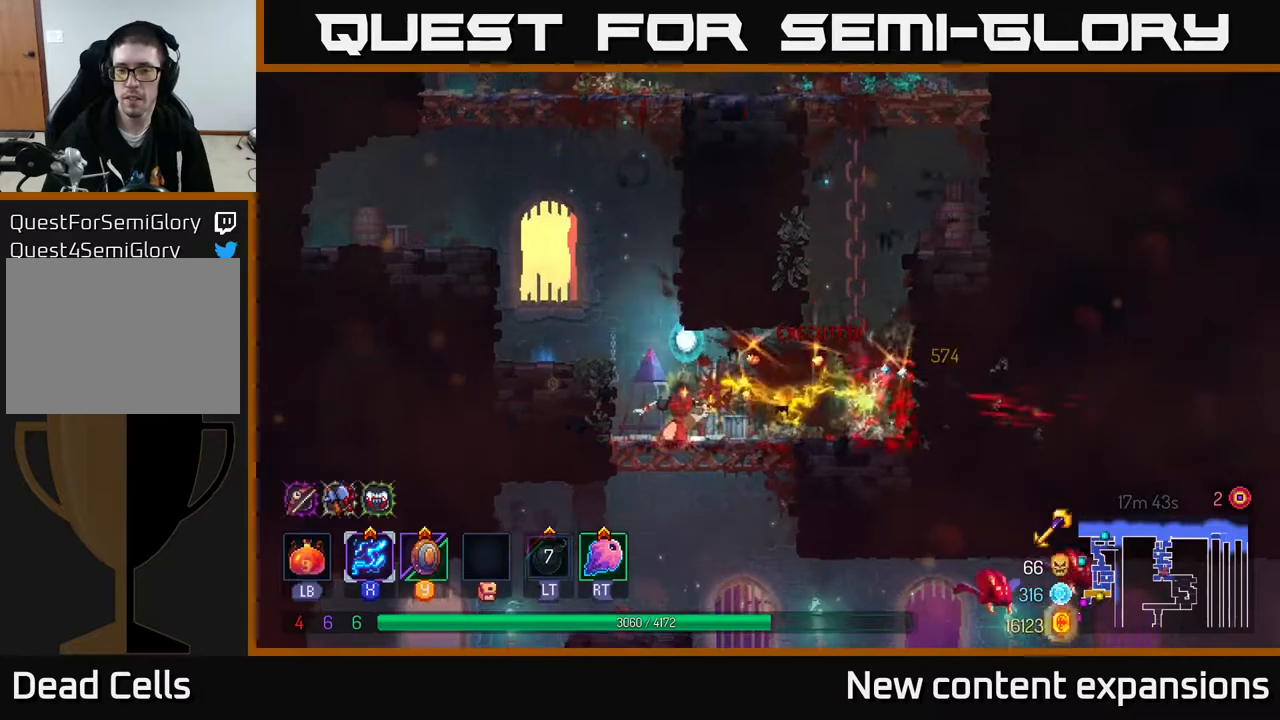
{"buttons": ["A", "DPAD_DOWN"], "left_stick": "center", "right_stick": "center", "events": [[250, "DPAD_DOWN", "down"], [267, "DPAD_RIGHT", "up"], [450, "A", "down"]]}